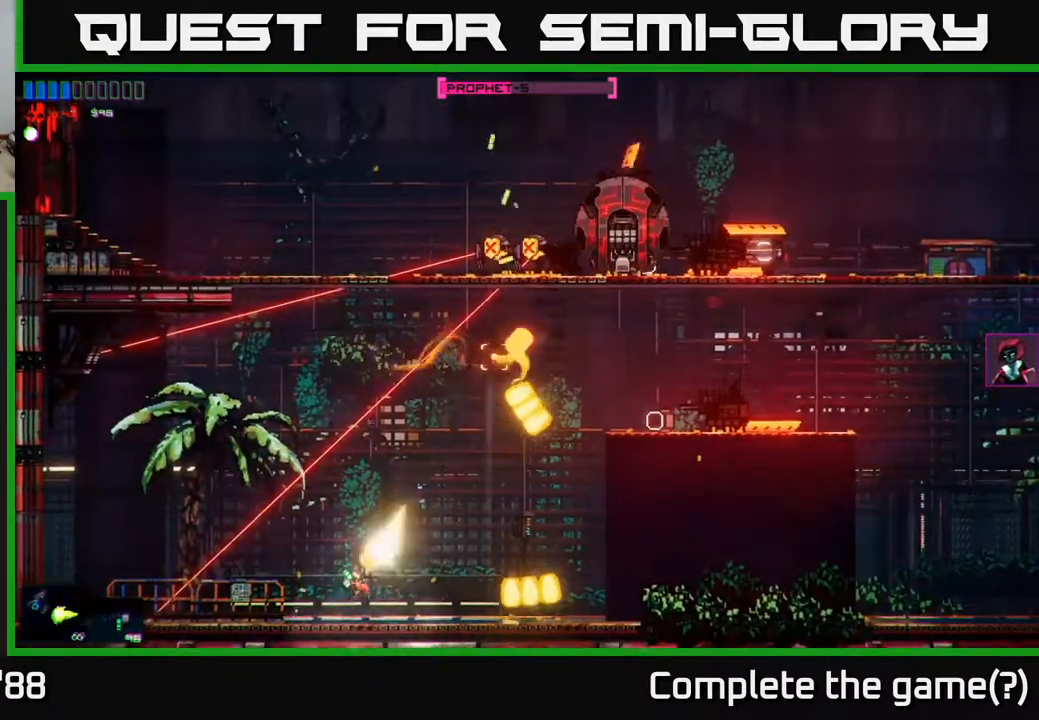
Gameplay with a controller (Xbox layout); each line is a JSON object with the inputs held at the frame after it. "events" lists button and stick changes between this image and that frame as [ms after this image, input, new state], when the widget could be followed in between.
{"buttons": ["R2"], "left_stick": "right", "right_stick": "up-right", "events": [[133, "left_stick", "center"], [250, "left_stick", "right"]]}
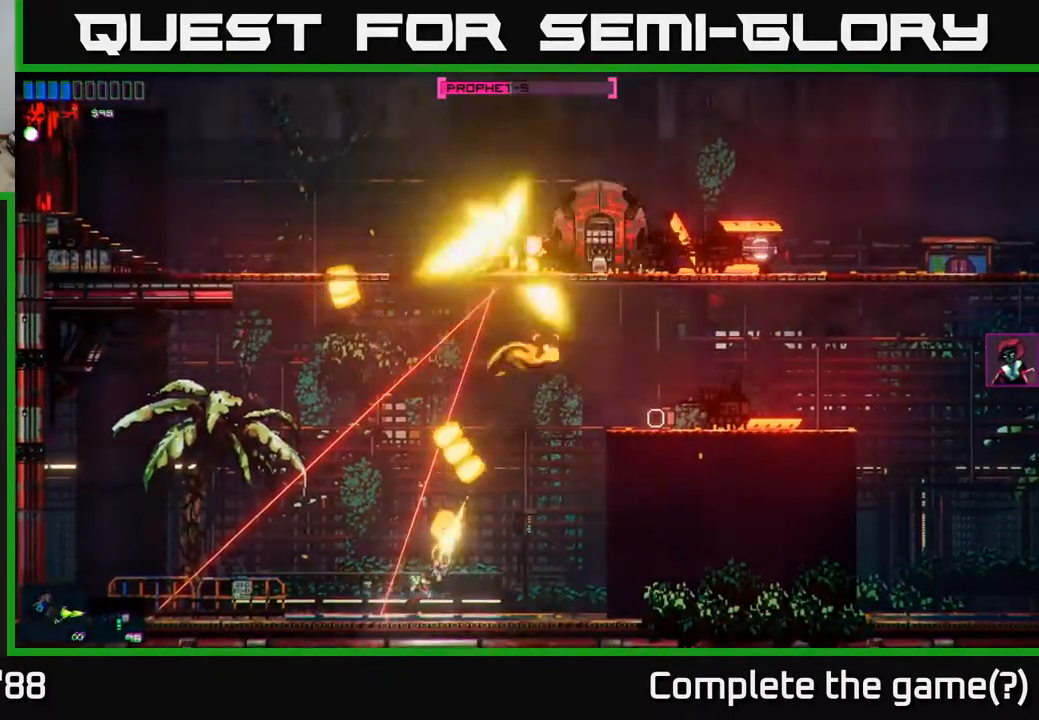
{"buttons": ["R2"], "left_stick": "center", "right_stick": "up", "events": [[50, "R2", "up"], [133, "left_stick", "center"], [233, "right_stick", "up"], [317, "R2", "down"]]}
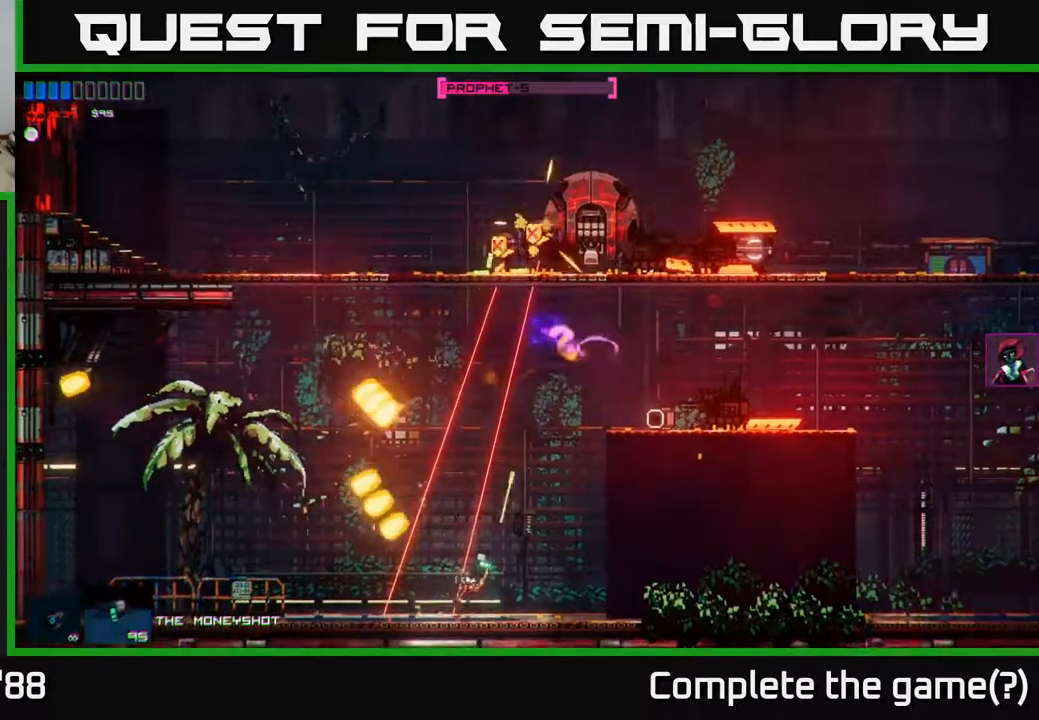
{"buttons": ["R2"], "left_stick": "right", "right_stick": "up", "events": [[433, "left_stick", "right"]]}
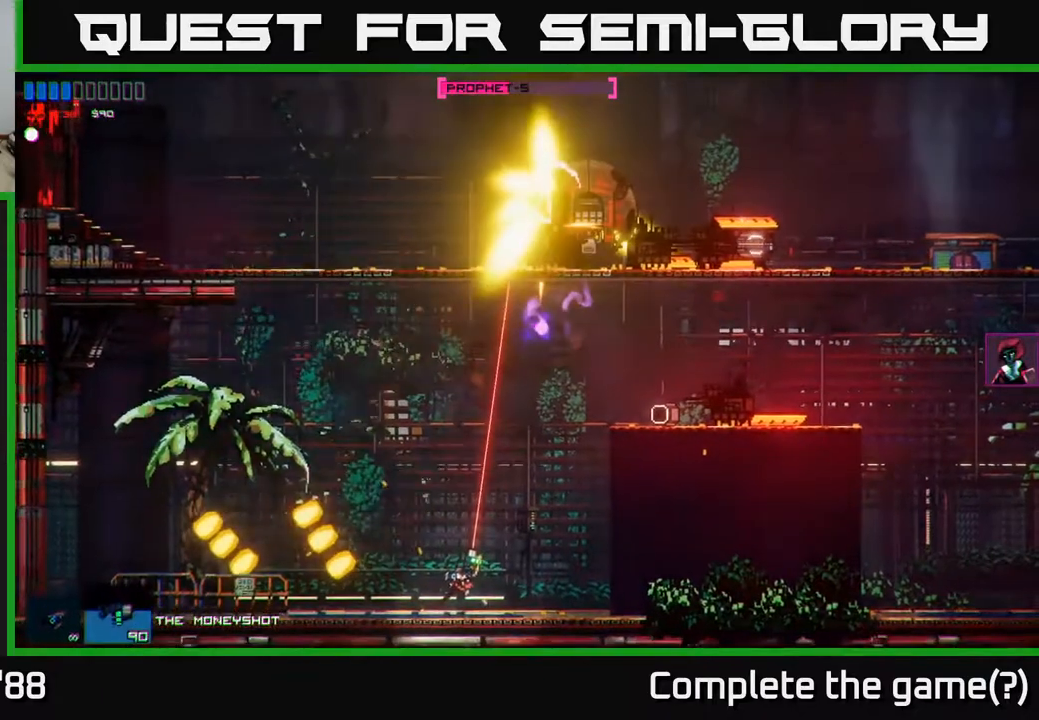
{"buttons": ["R2"], "left_stick": "center", "right_stick": "up", "events": [[50, "left_stick", "center"]]}
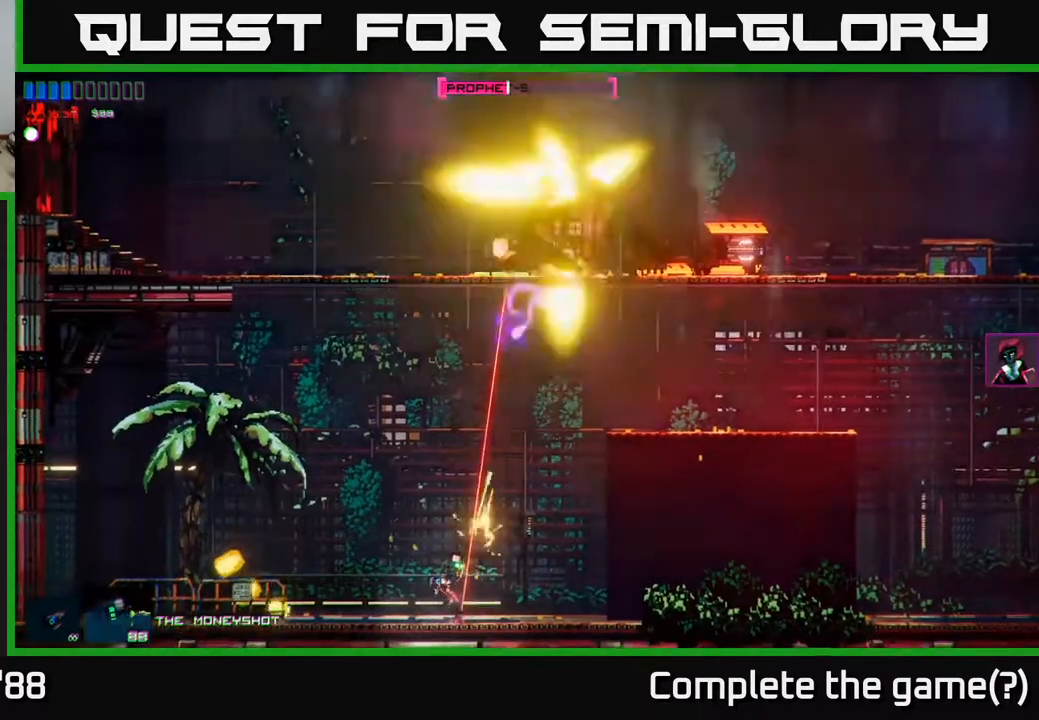
{"buttons": ["R2"], "left_stick": "center", "right_stick": "up", "events": [[150, "left_stick", "left"], [300, "left_stick", "center"]]}
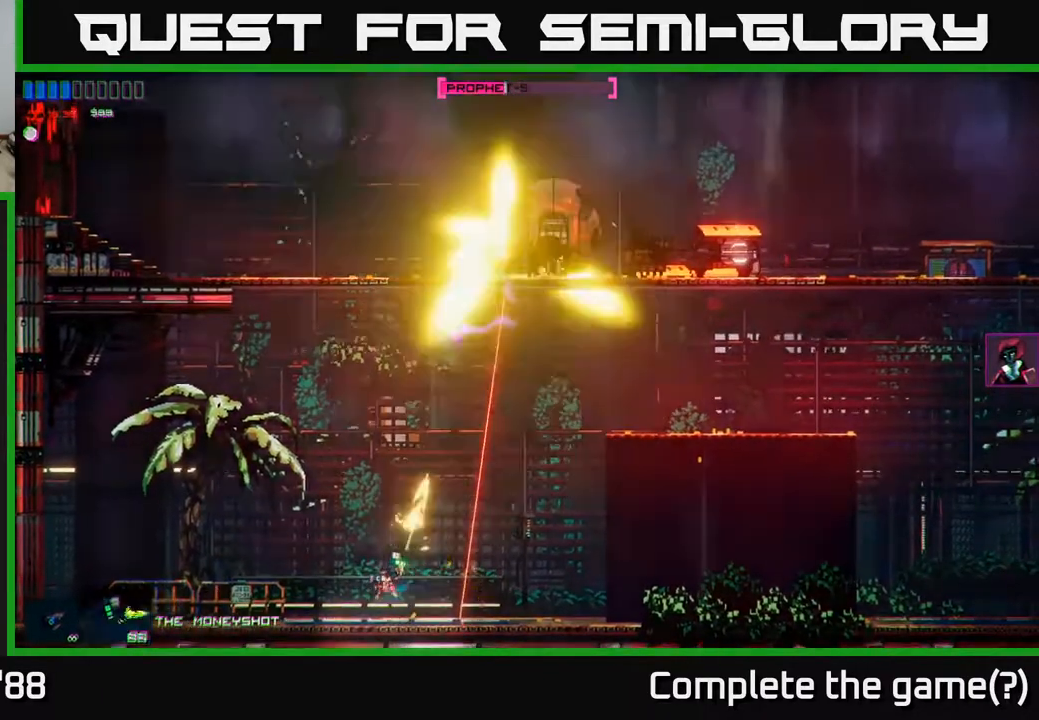
{"buttons": ["R2"], "left_stick": "center", "right_stick": "up", "events": [[67, "left_stick", "left"], [183, "left_stick", "center"]]}
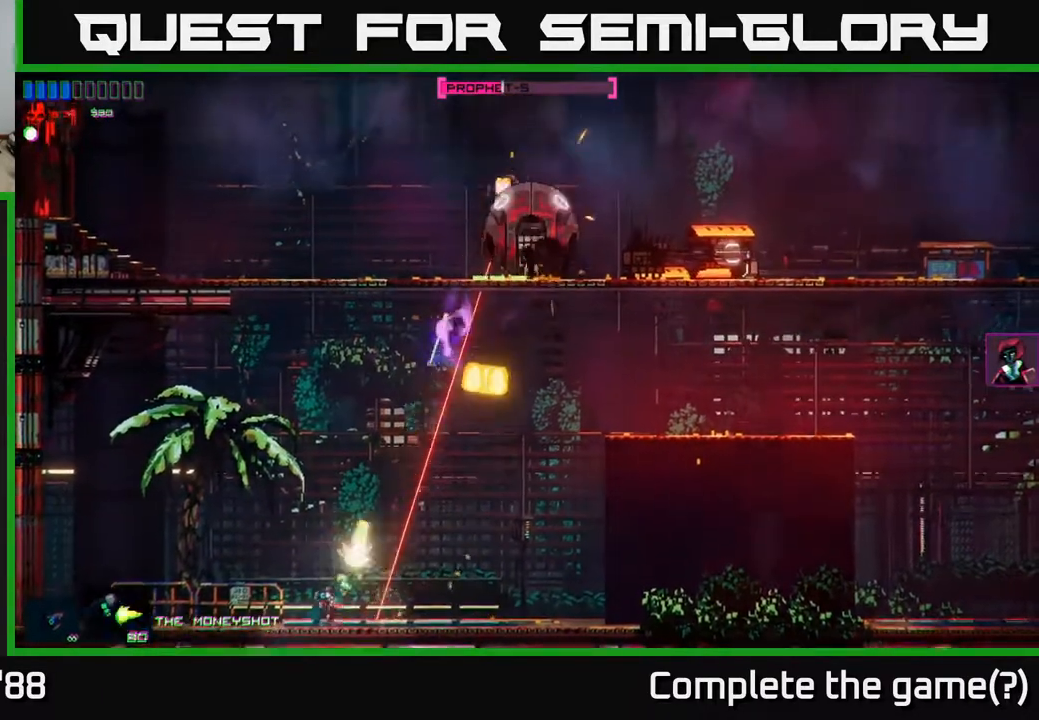
{"buttons": ["R2"], "left_stick": "center", "right_stick": "up", "events": []}
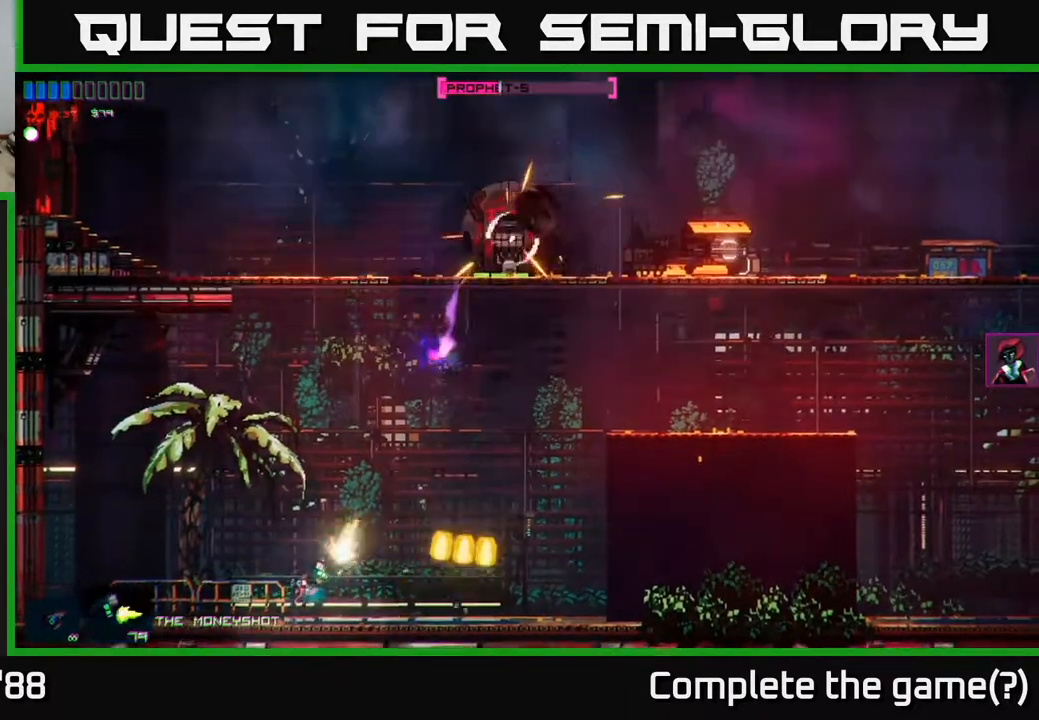
{"buttons": ["R2"], "left_stick": "center", "right_stick": "up", "events": []}
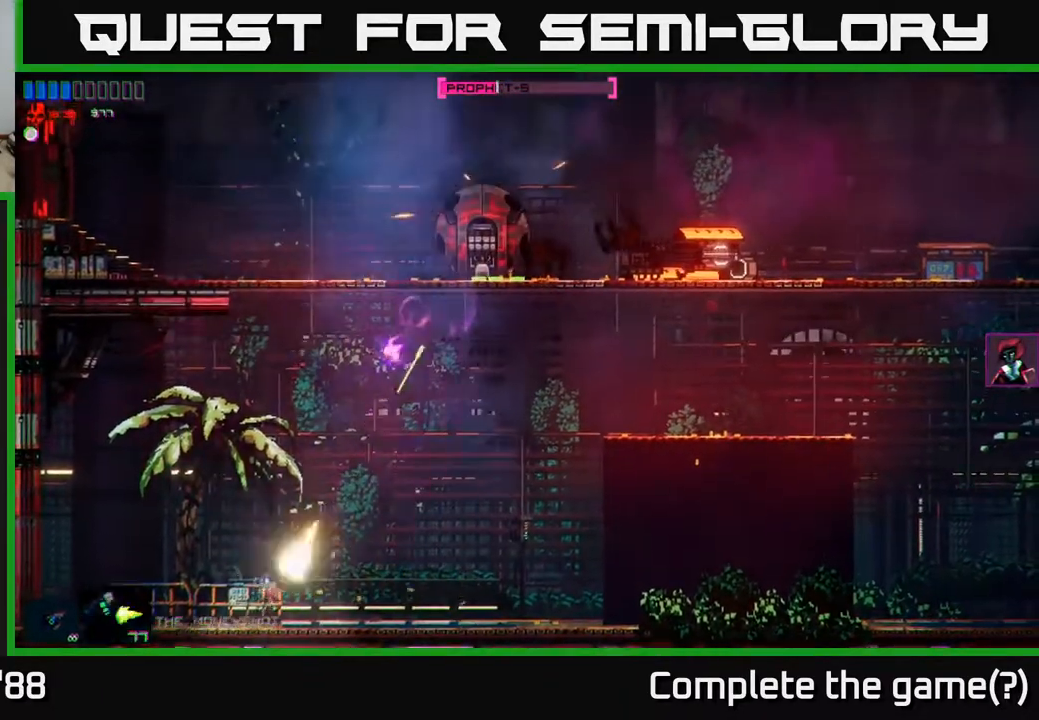
{"buttons": ["A"], "left_stick": "right", "right_stick": "up", "events": [[200, "left_stick", "right"], [383, "A", "down"], [417, "R2", "up"]]}
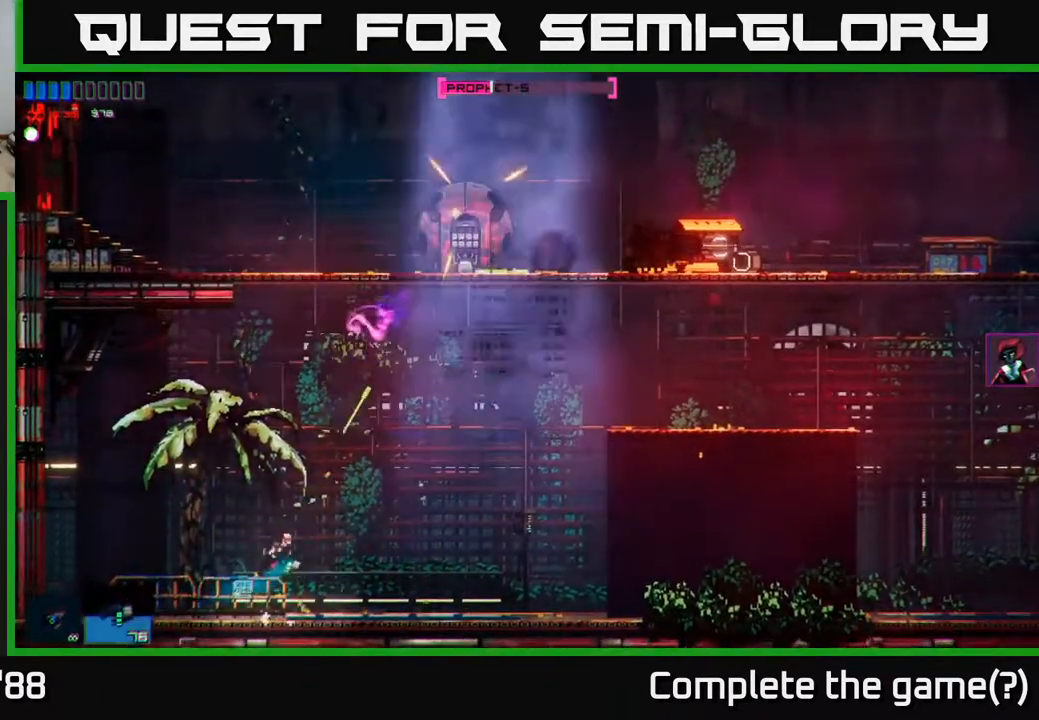
{"buttons": ["A"], "left_stick": "right", "right_stick": "up", "events": [[150, "A", "up"], [317, "A", "down"]]}
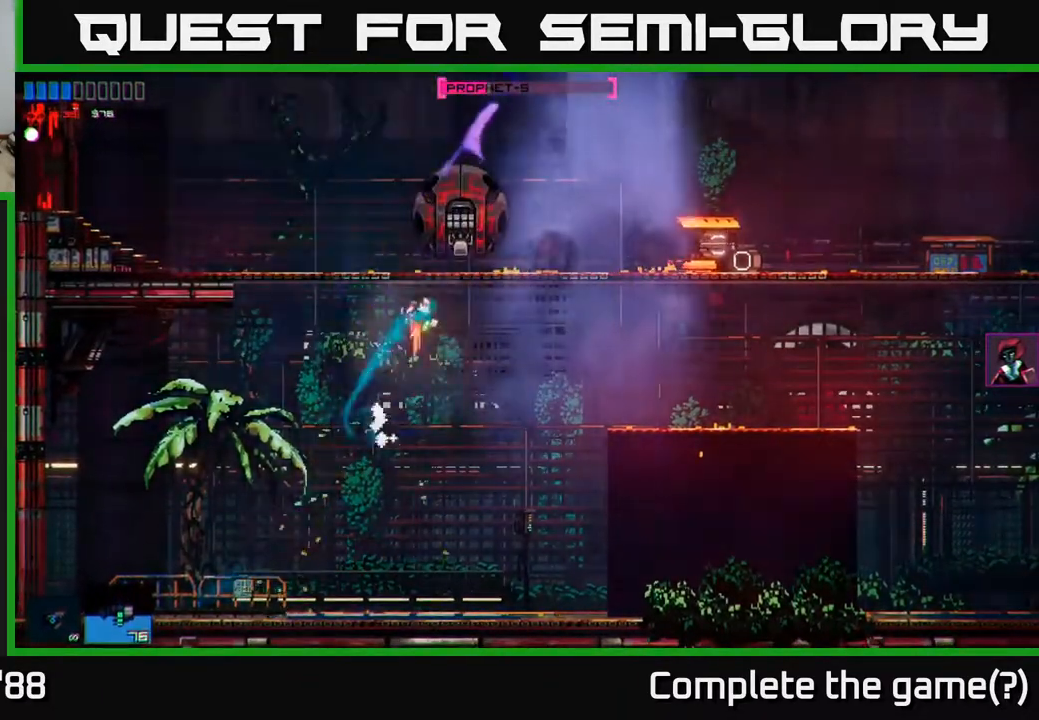
{"buttons": ["R2"], "left_stick": "right", "right_stick": "up", "events": [[50, "A", "up"], [67, "R2", "down"]]}
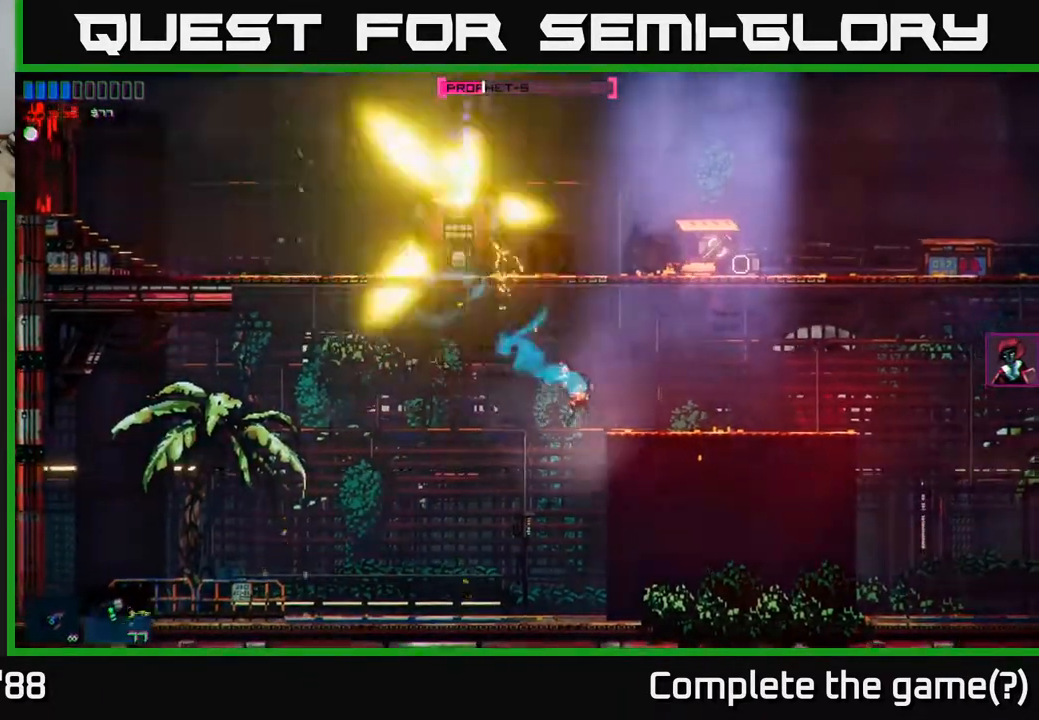
{"buttons": ["R2"], "left_stick": "left", "right_stick": "up", "events": [[133, "left_stick", "center"], [250, "left_stick", "left"]]}
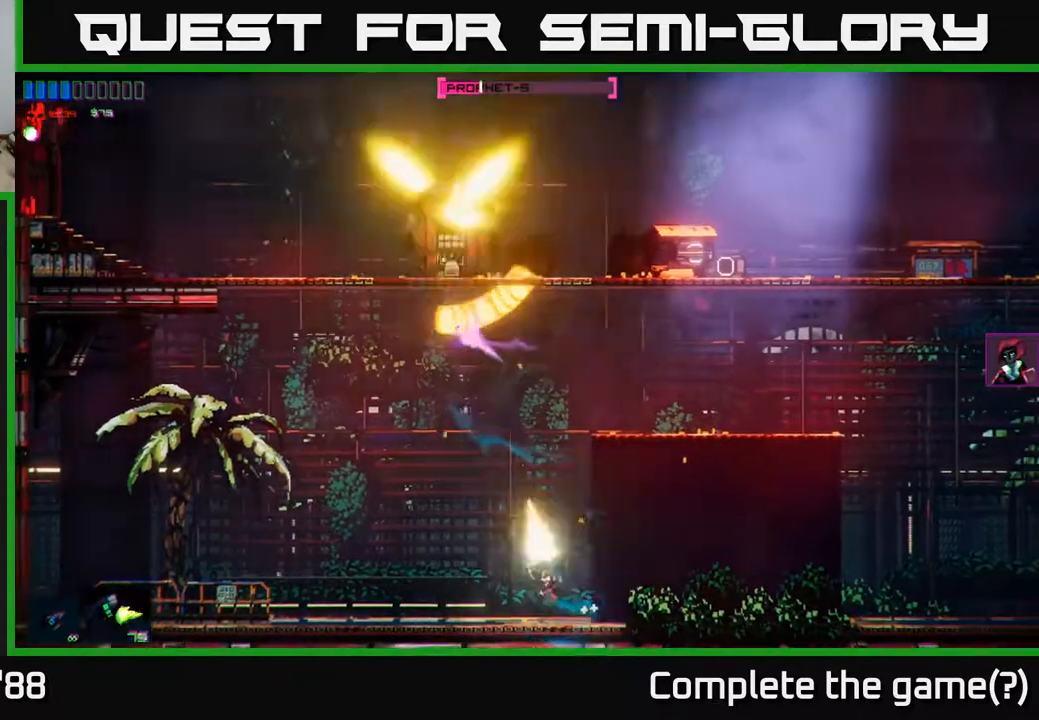
{"buttons": ["R2"], "left_stick": "left", "right_stick": "up", "events": []}
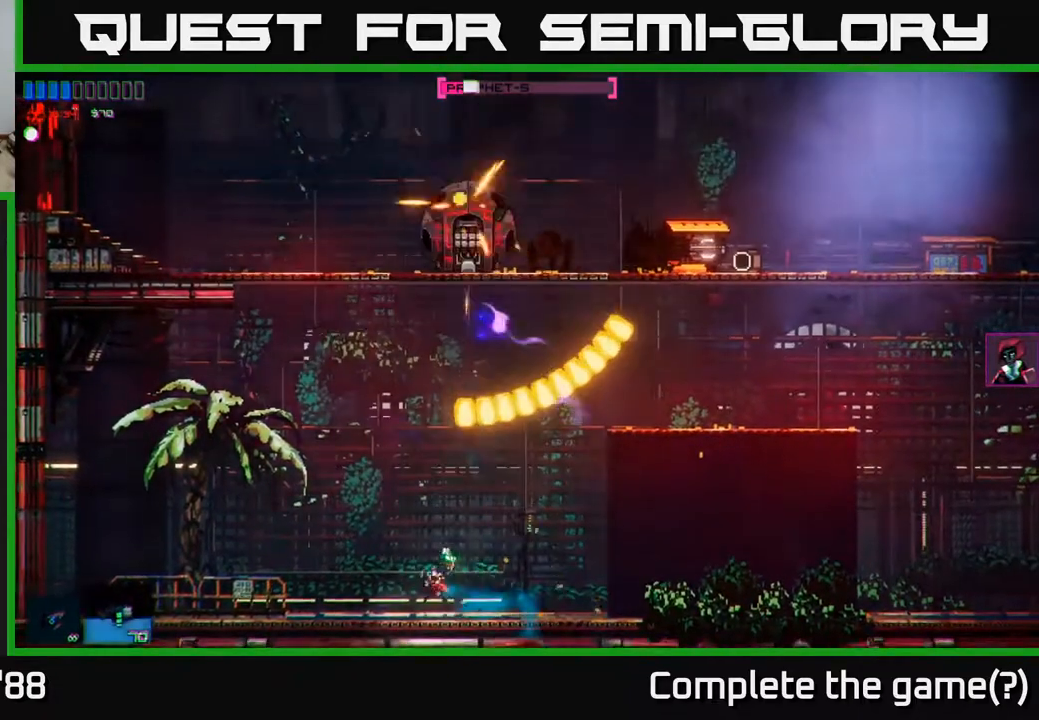
{"buttons": ["R2"], "left_stick": "center", "right_stick": "up", "events": [[417, "left_stick", "center"]]}
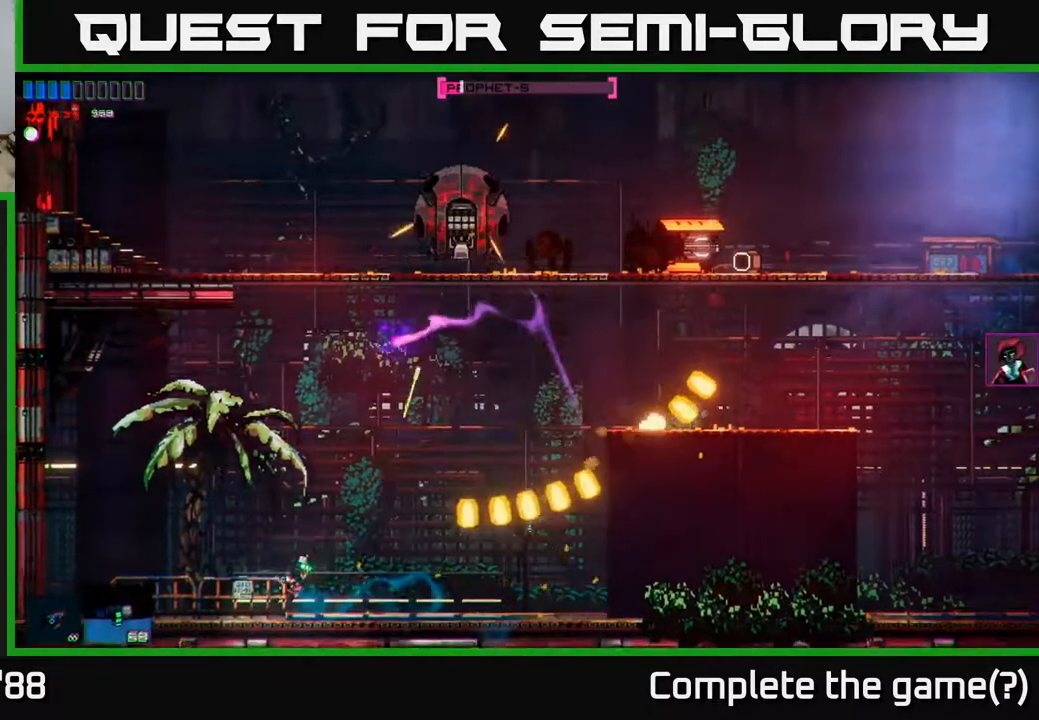
{"buttons": ["R2"], "left_stick": "center", "right_stick": "up", "events": []}
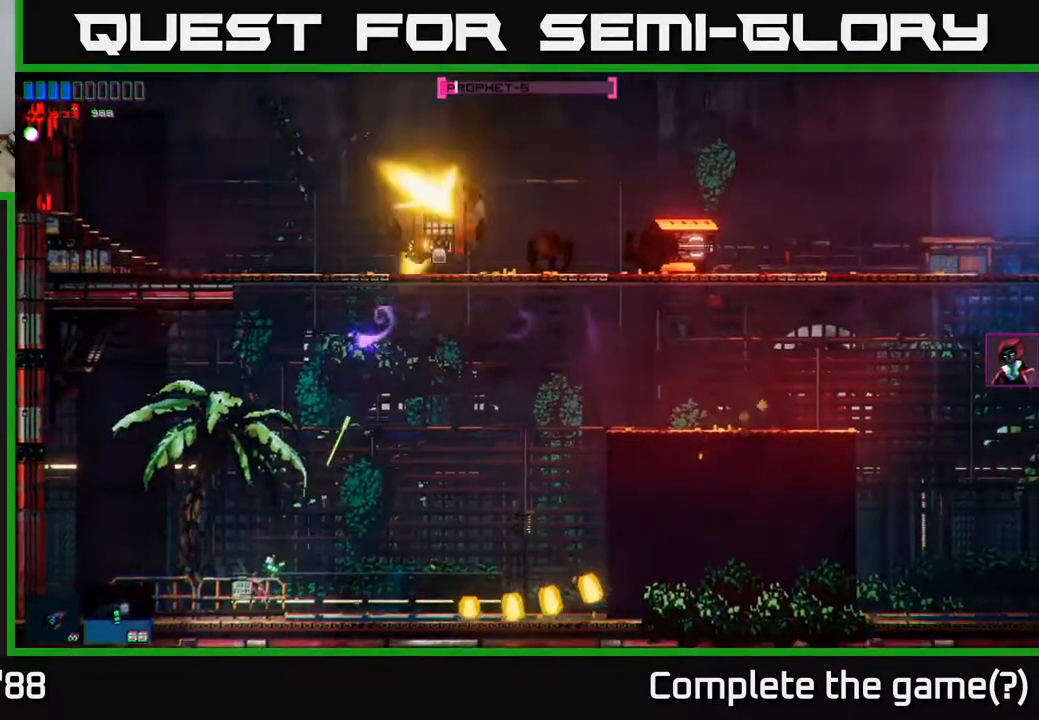
{"buttons": ["R2"], "left_stick": "right", "right_stick": "up", "events": [[183, "left_stick", "right"]]}
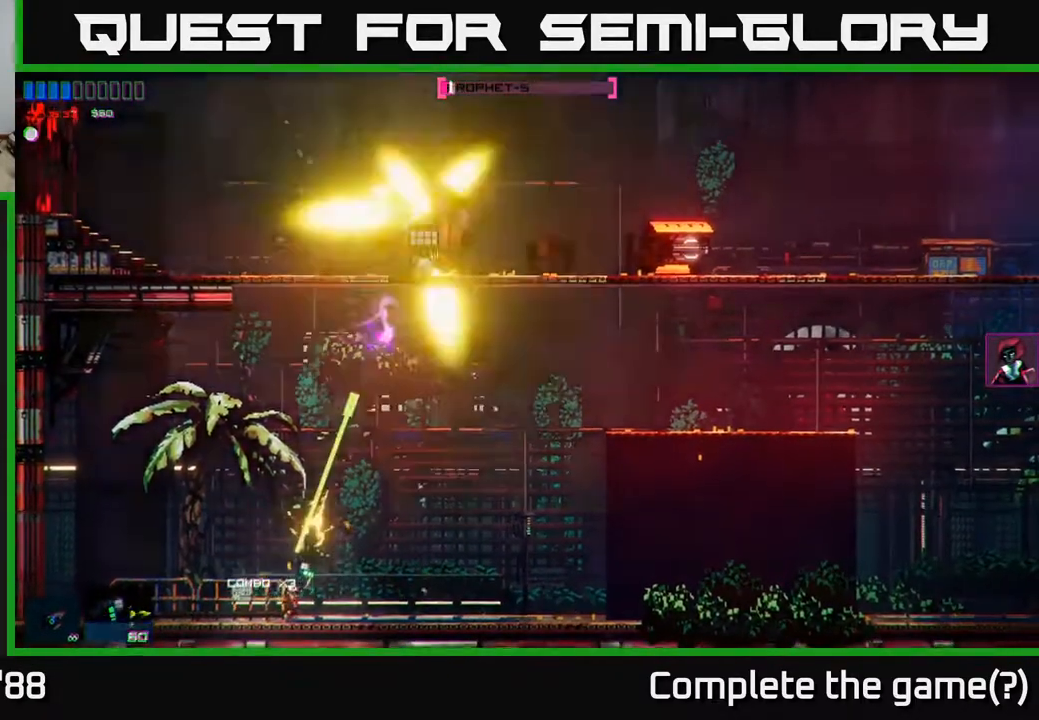
{"buttons": [], "left_stick": "right", "right_stick": "up", "events": [[133, "R2", "up"]]}
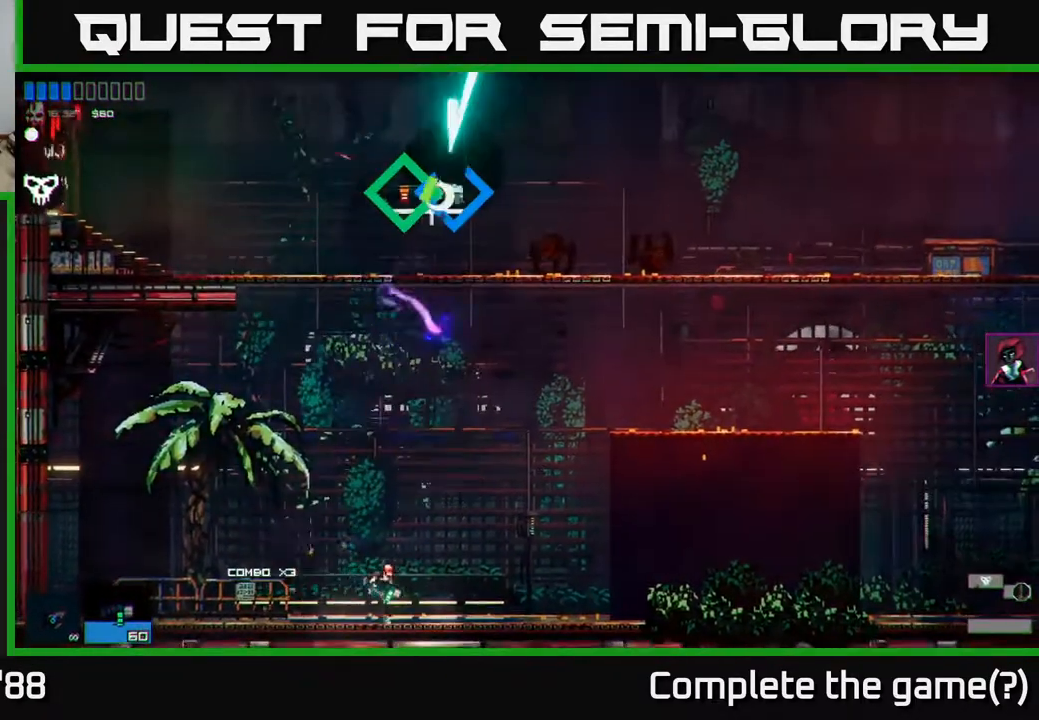
{"buttons": ["A"], "left_stick": "up", "right_stick": "up", "events": [[100, "A", "down"], [150, "left_stick", "up"]]}
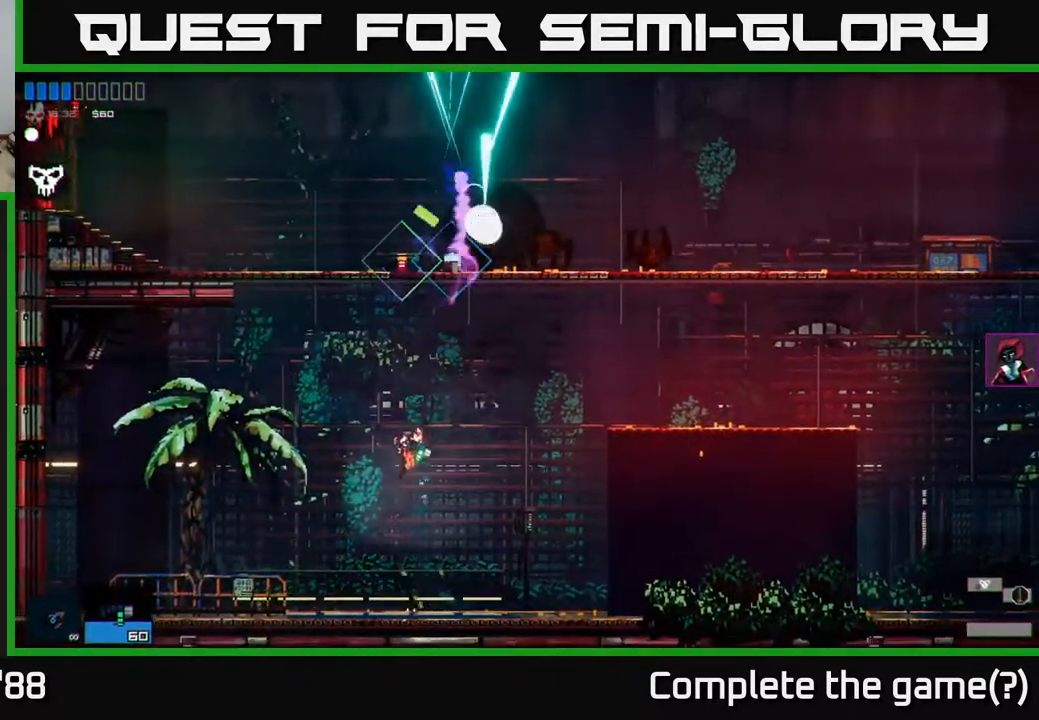
{"buttons": [], "left_stick": "center", "right_stick": "center", "events": [[33, "left_stick", "center"], [83, "A", "up"], [133, "right_stick", "center"], [200, "A", "down"], [350, "Y", "down"], [450, "Y", "up"], [483, "A", "up"]]}
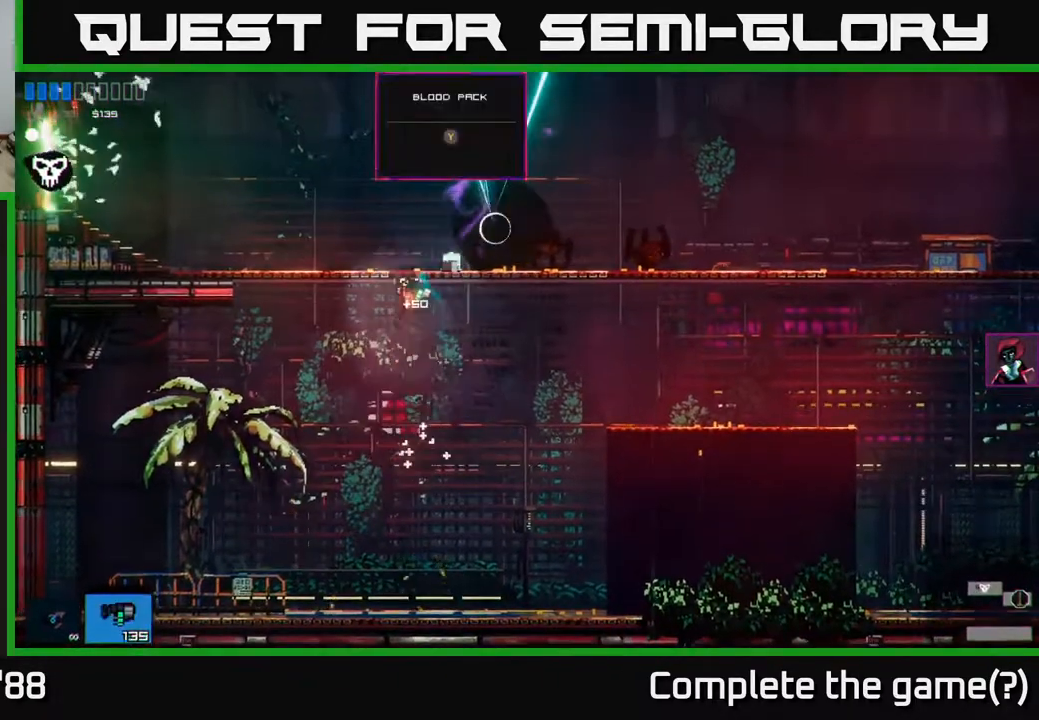
{"buttons": [], "left_stick": "center", "right_stick": "center", "events": [[17, "Y", "down"], [83, "Y", "up"], [150, "Y", "down"], [217, "Y", "up"], [233, "left_stick", "right"], [400, "left_stick", "center"]]}
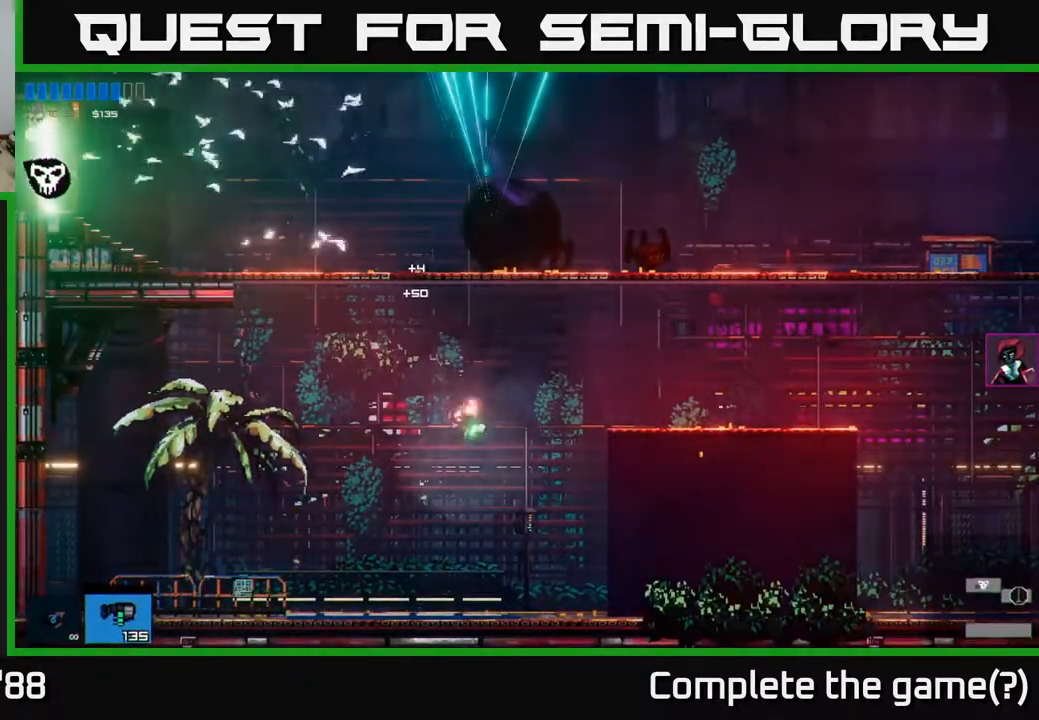
{"buttons": [], "left_stick": "right", "right_stick": "up-left", "events": [[183, "left_stick", "right"], [200, "right_stick", "left"], [283, "right_stick", "up-left"], [333, "A", "down"], [500, "A", "up"]]}
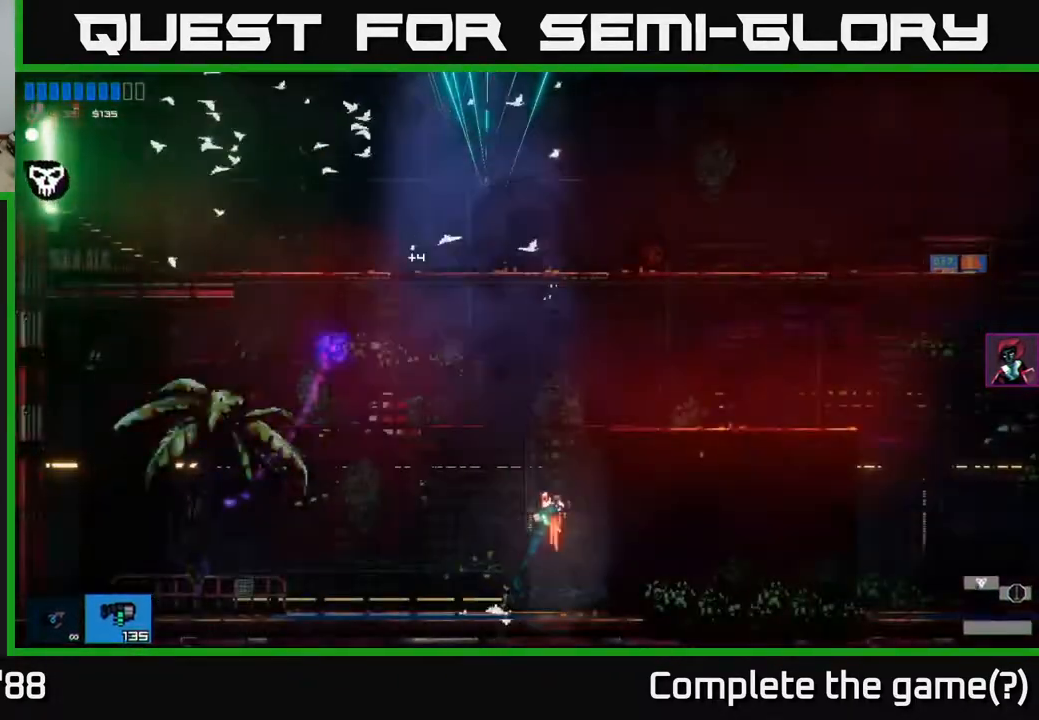
{"buttons": [], "left_stick": "center", "right_stick": "up-left", "events": [[100, "A", "down"], [233, "A", "up"], [500, "left_stick", "center"]]}
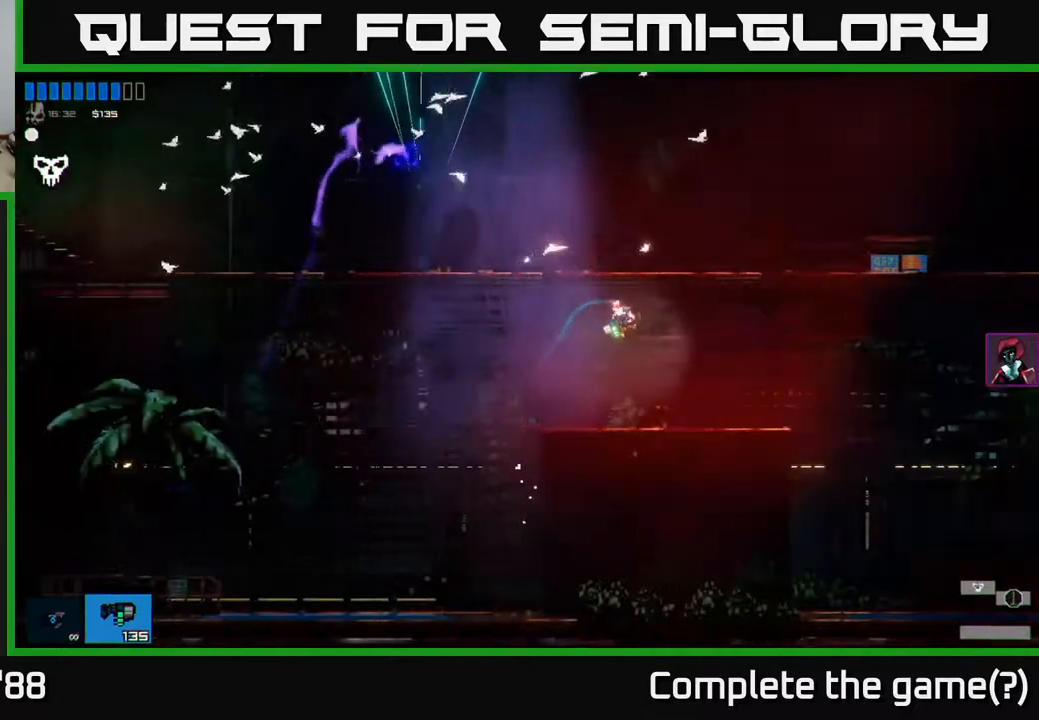
{"buttons": ["A"], "left_stick": "left", "right_stick": "up-left", "events": [[17, "left_stick", "left"], [200, "left_stick", "center"], [400, "A", "down"], [450, "left_stick", "left"]]}
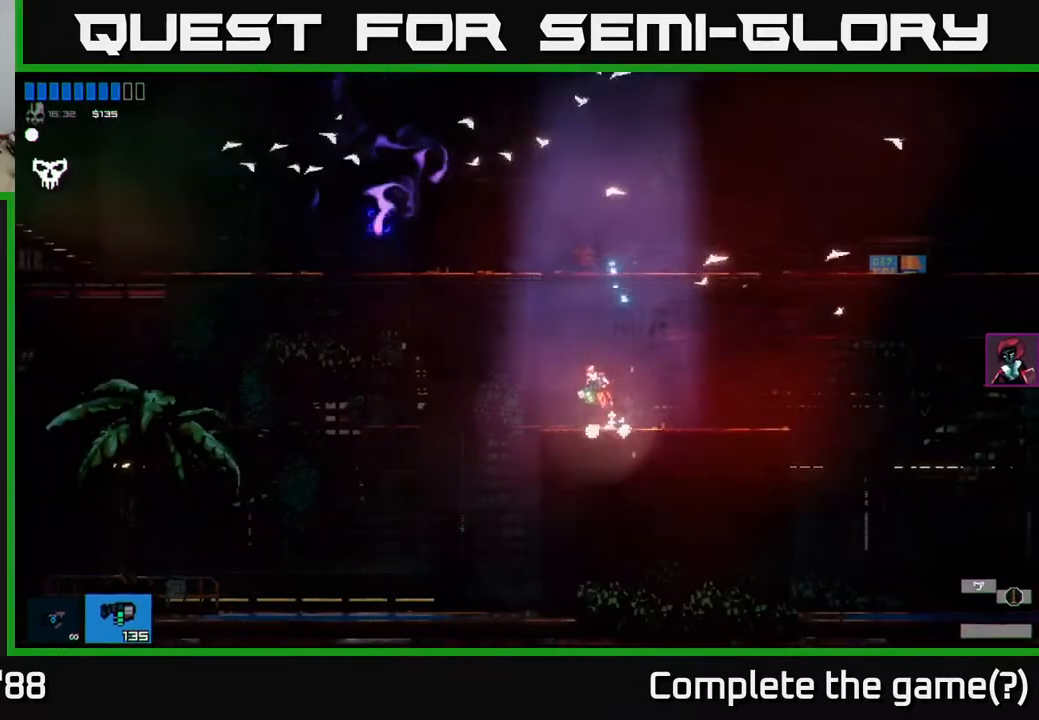
{"buttons": [], "left_stick": "center", "right_stick": "up-left", "events": [[267, "A", "up"], [283, "left_stick", "center"]]}
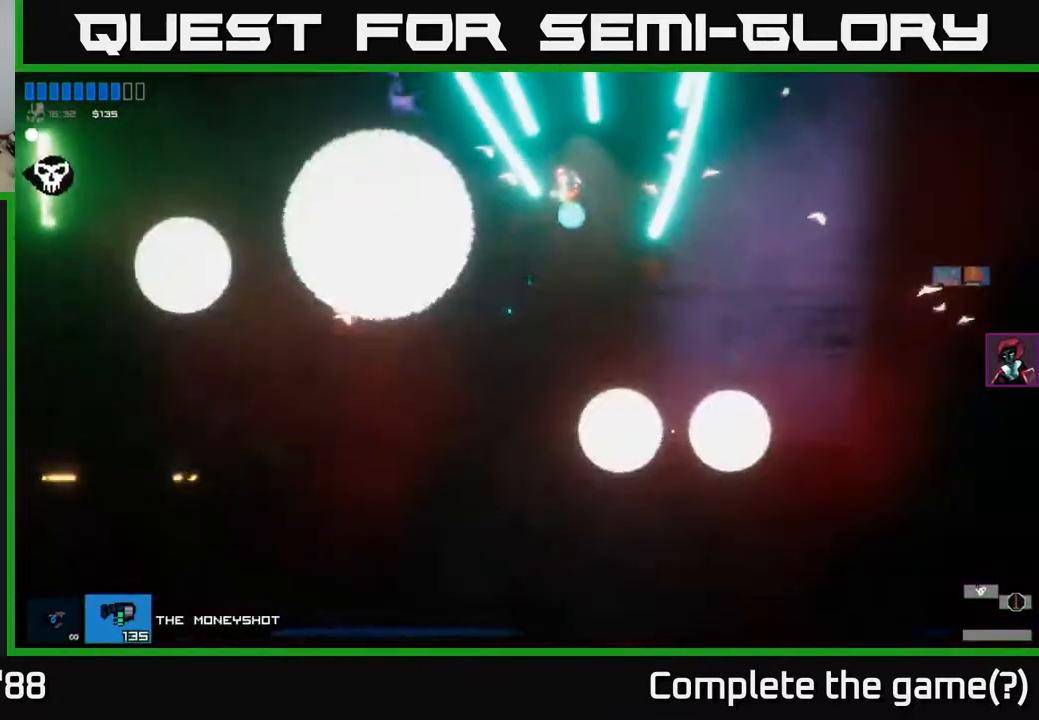
{"buttons": [], "left_stick": "center", "right_stick": "up-left", "events": []}
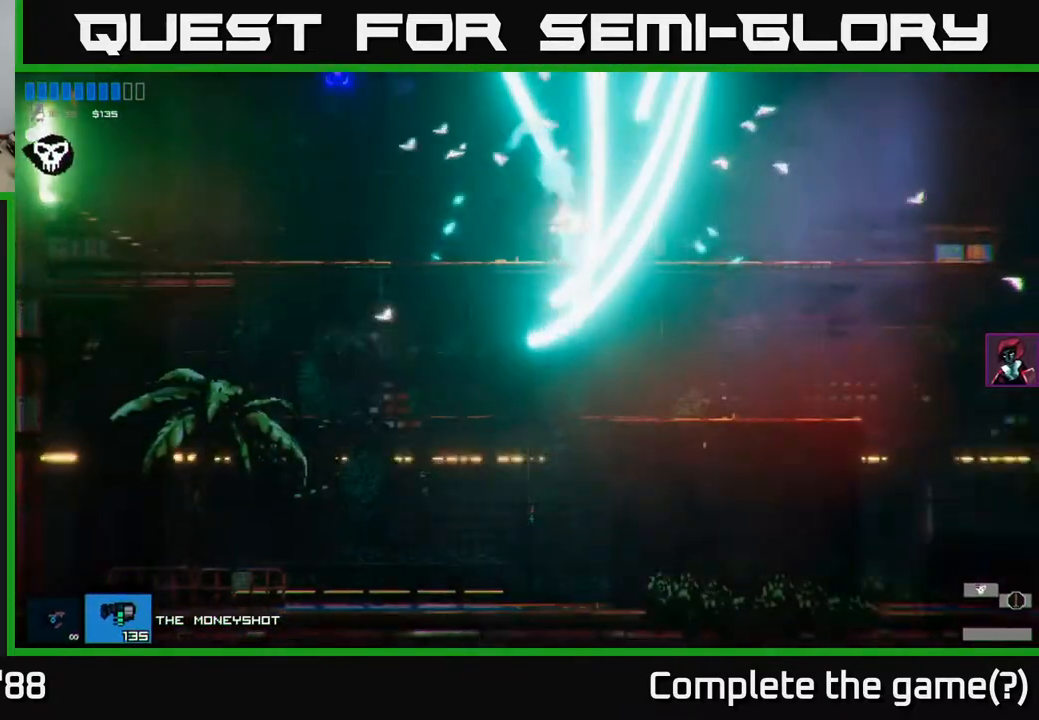
{"buttons": [], "left_stick": "center", "right_stick": "up-left", "events": []}
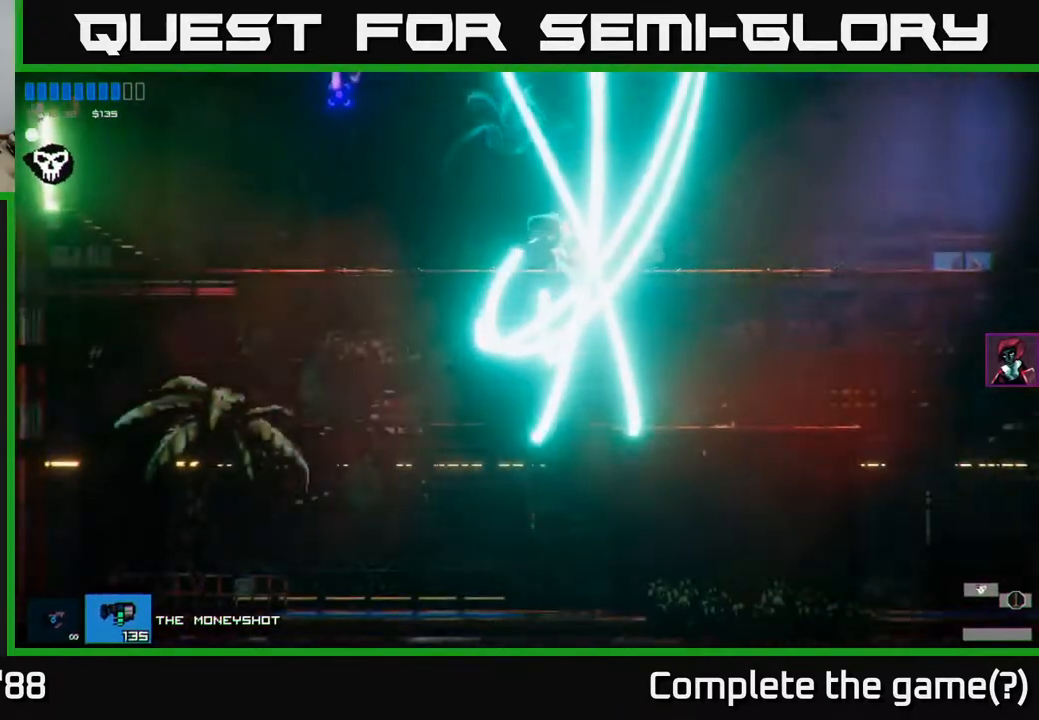
{"buttons": [], "left_stick": "center", "right_stick": "up-left", "events": []}
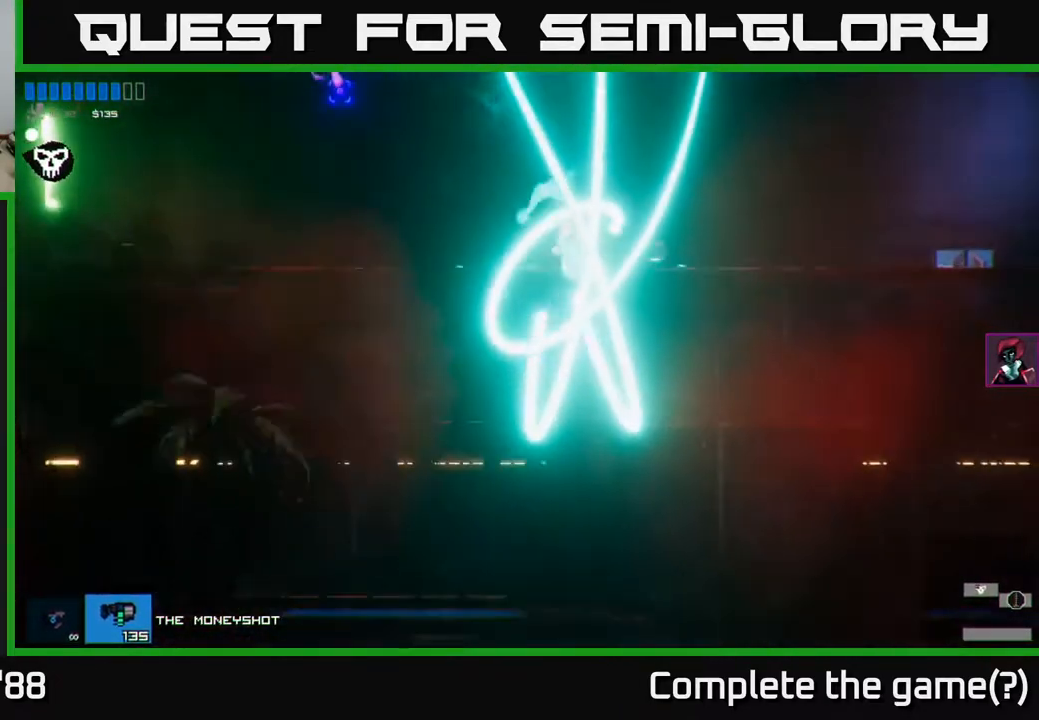
{"buttons": [], "left_stick": "center", "right_stick": "center", "events": [[383, "right_stick", "center"]]}
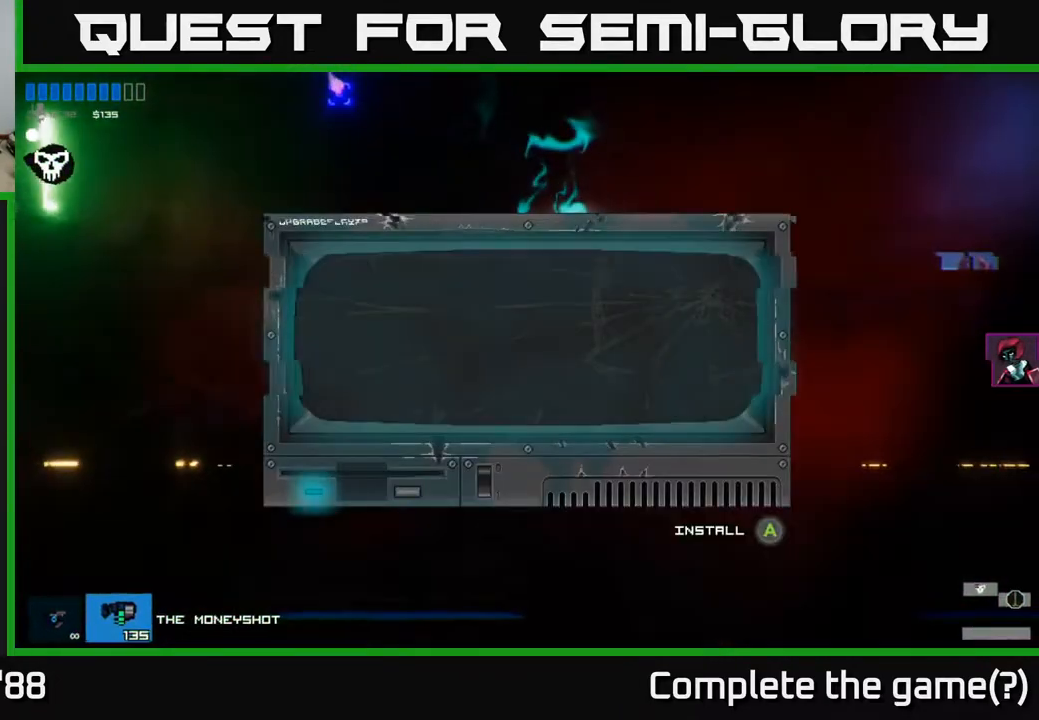
{"buttons": [], "left_stick": "center", "right_stick": "center", "events": []}
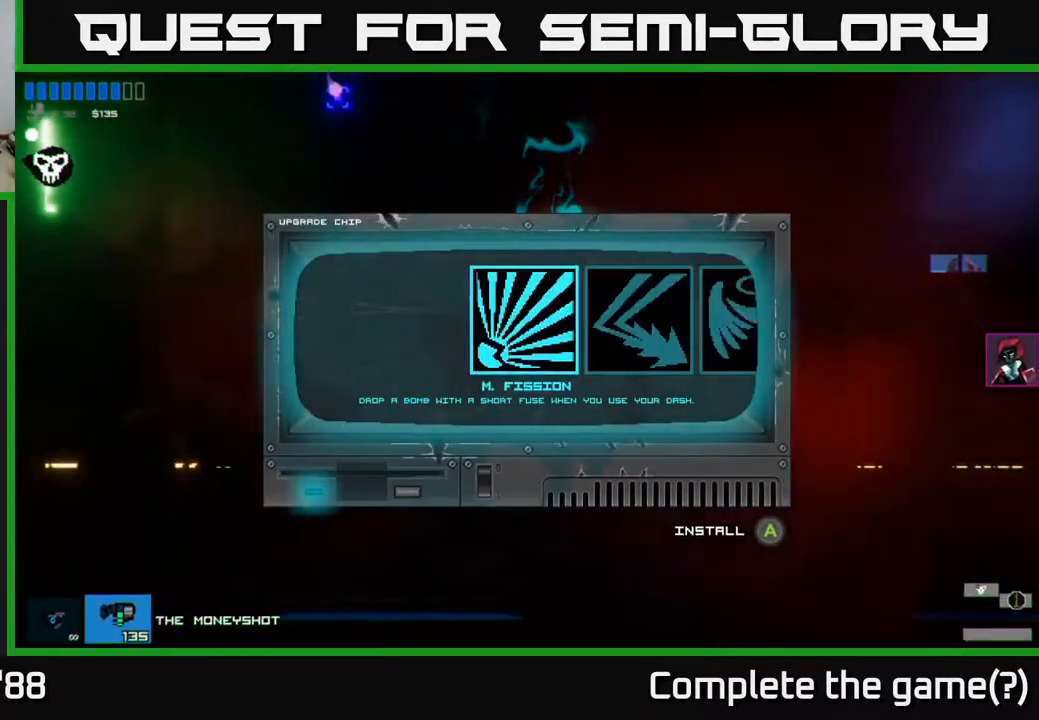
{"buttons": [], "left_stick": "center", "right_stick": "center", "events": [[117, "left_stick", "right"], [283, "left_stick", "center"]]}